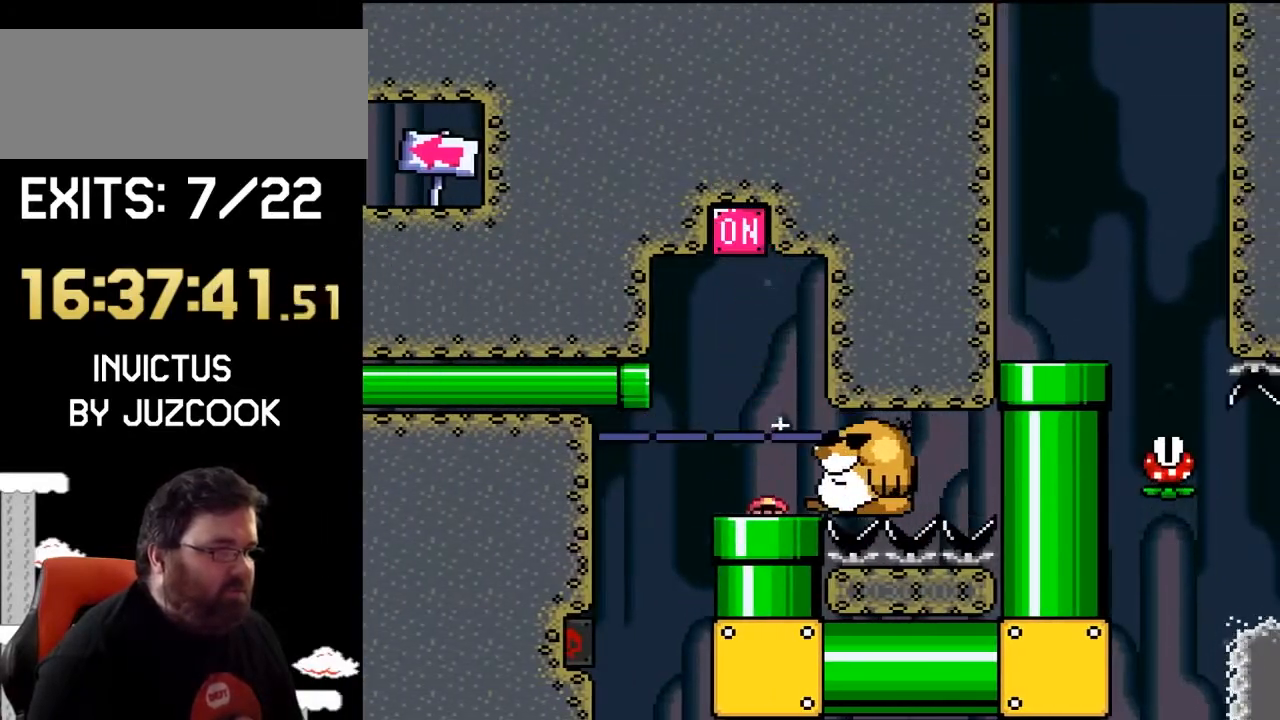
Gameplay with a controller (Nintendo layout); each line is a JSON object with the inputs held at the frame after it. "events" lists button and stick changes between this image and that frame as [ms after this image, input, new state], when the widget could be followed in between. Not read: L1 L3 R1 R3.
{"buttons": ["X"], "events": [[200, "DPAD_DOWN", "up"], [200, "Y", "up"], [267, "X", "down"]]}
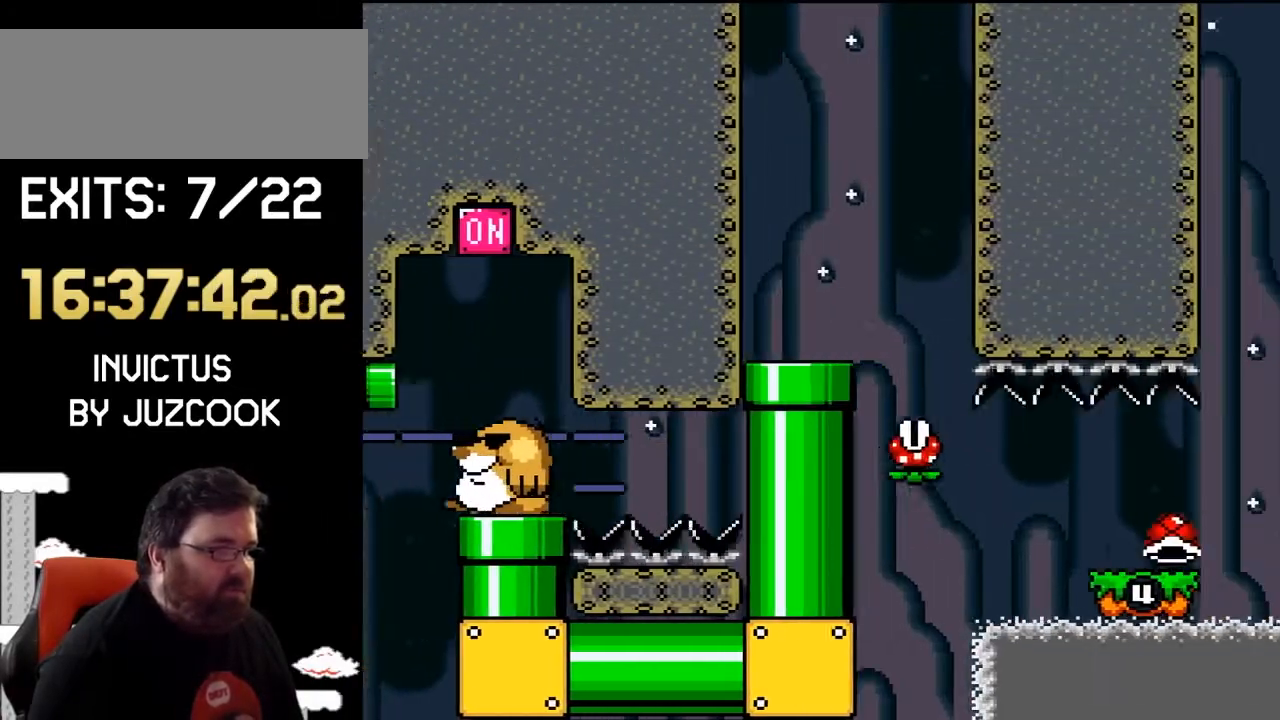
{"buttons": ["X"], "events": []}
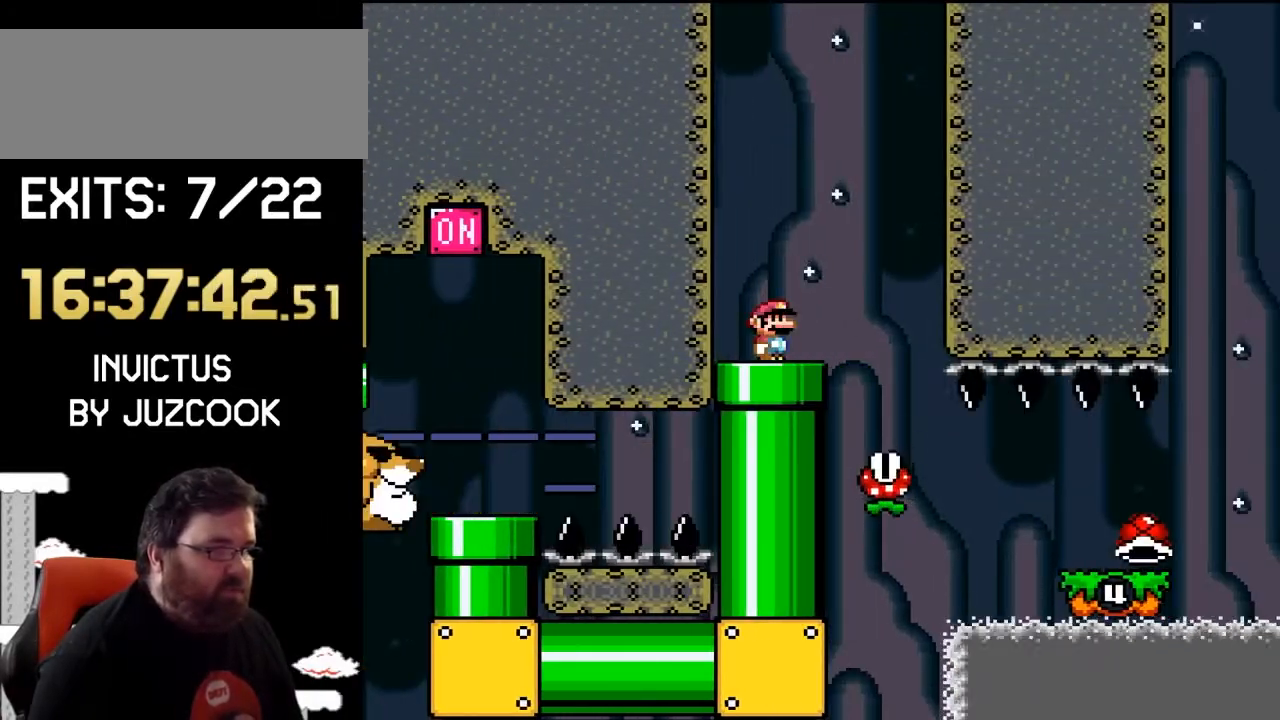
{"buttons": ["X"], "events": []}
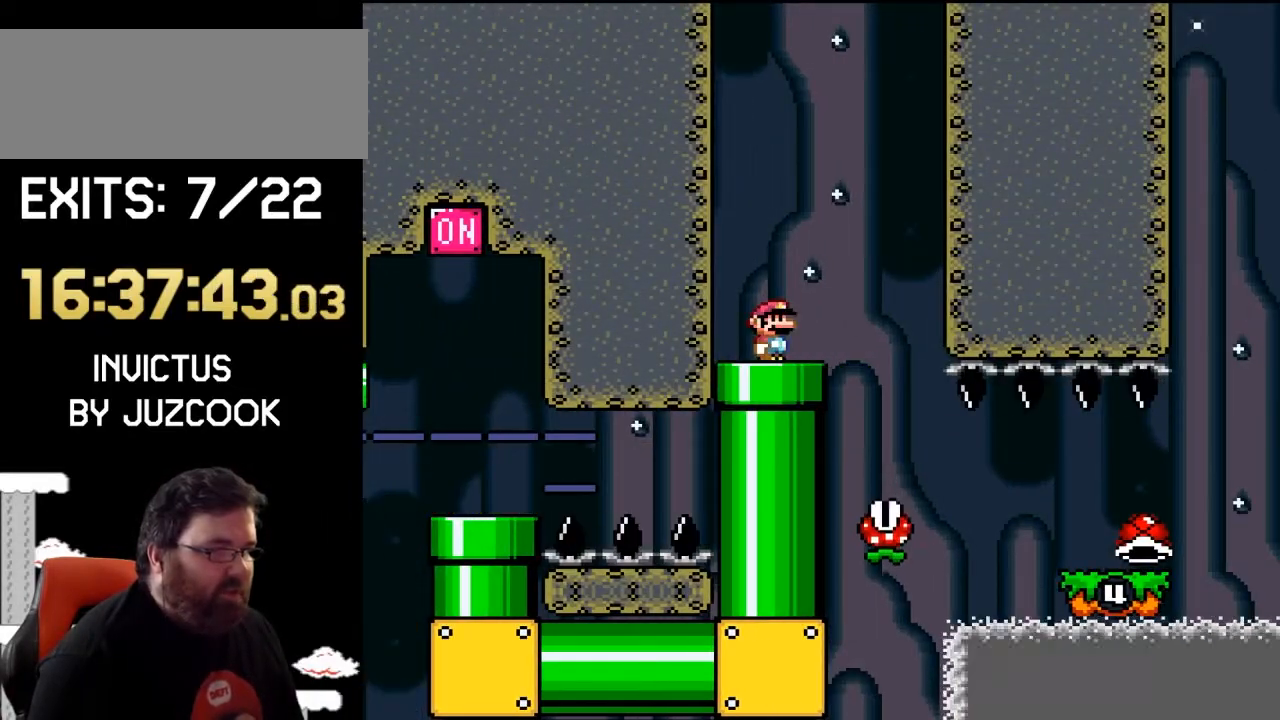
{"buttons": ["X"], "events": []}
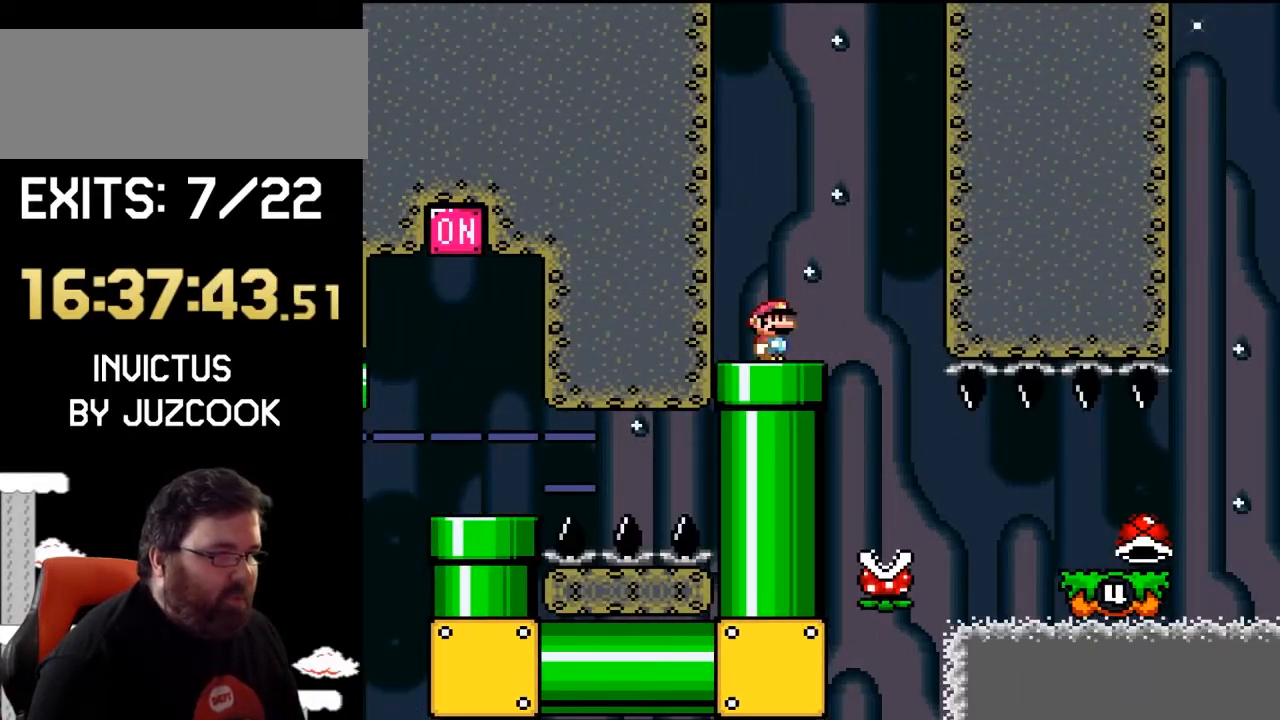
{"buttons": ["A", "X", "DPAD_RIGHT"], "events": [[133, "DPAD_RIGHT", "down"], [200, "A", "down"], [300, "DPAD_LEFT", "down"], [300, "DPAD_RIGHT", "up"], [433, "DPAD_LEFT", "up"], [433, "DPAD_UP", "down"], [467, "DPAD_RIGHT", "down"], [467, "DPAD_UP", "up"]]}
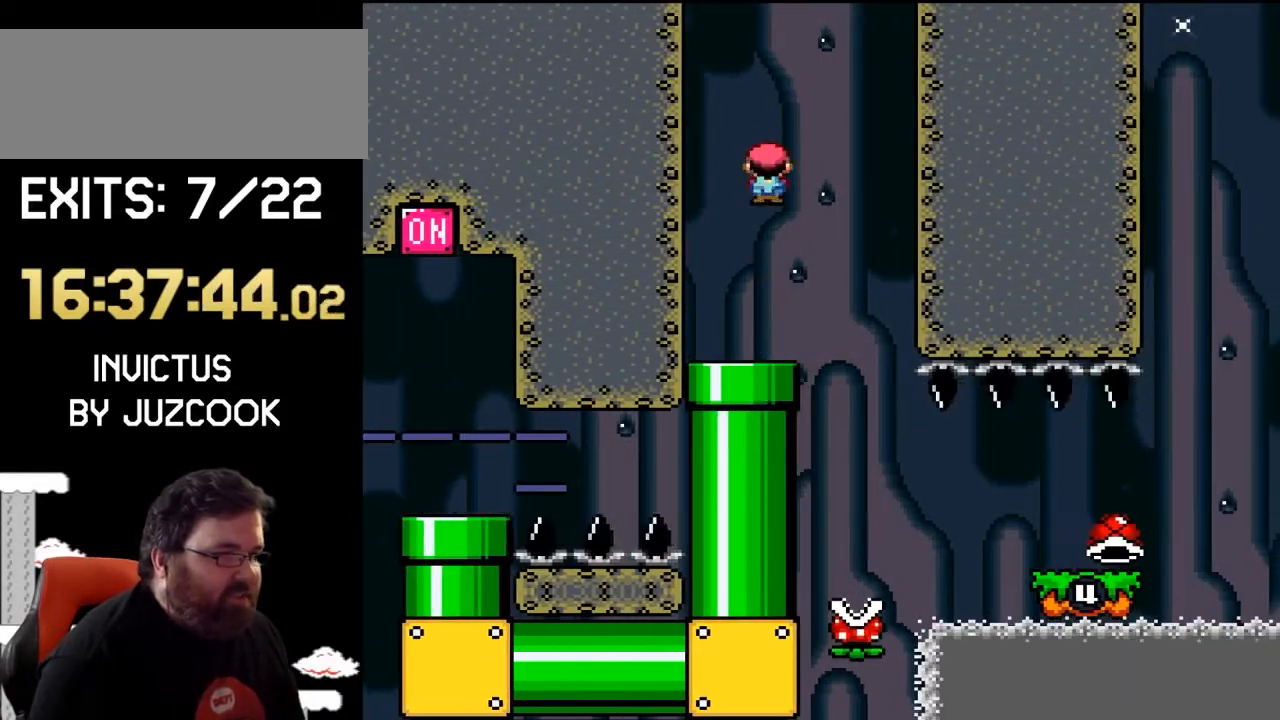
{"buttons": ["A", "X", "DPAD_LEFT"], "events": [[200, "A", "up"], [200, "DPAD_RIGHT", "up"], [333, "DPAD_LEFT", "down"], [433, "A", "down"]]}
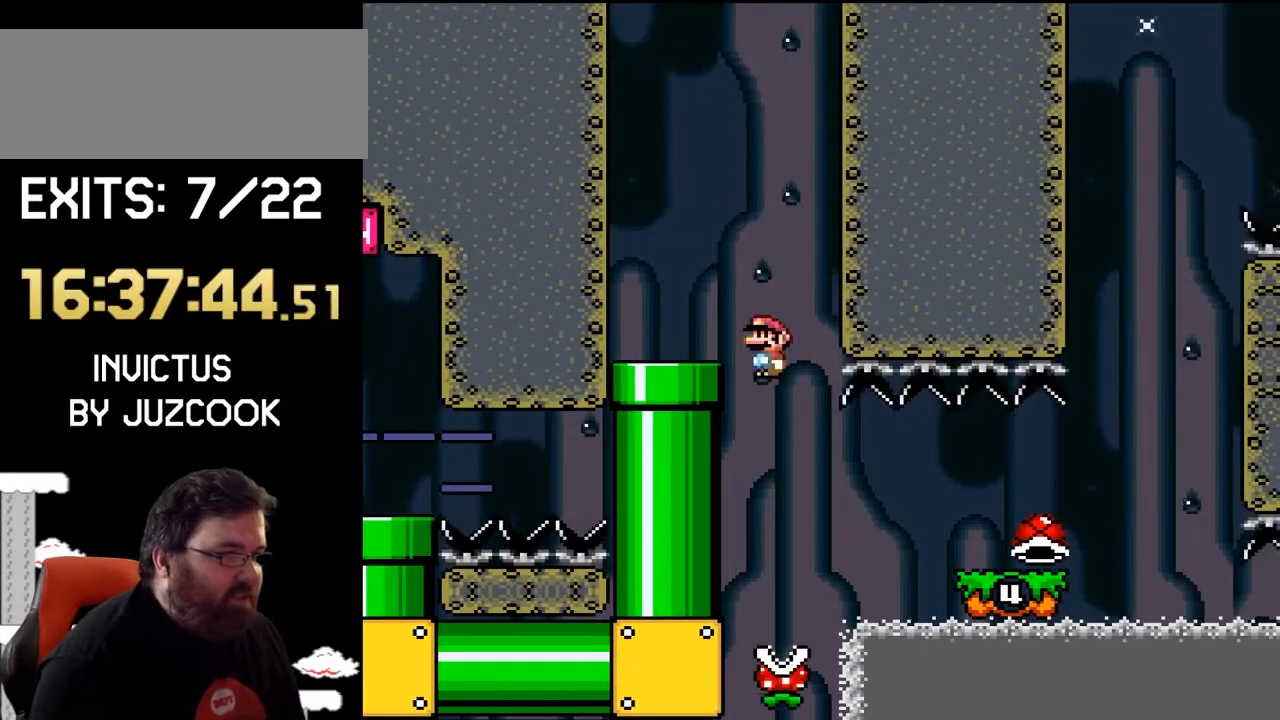
{"buttons": ["A", "X", "DPAD_RIGHT"], "events": [[33, "DPAD_LEFT", "up"], [200, "DPAD_RIGHT", "down"], [300, "DPAD_RIGHT", "up"], [400, "DPAD_RIGHT", "down"]]}
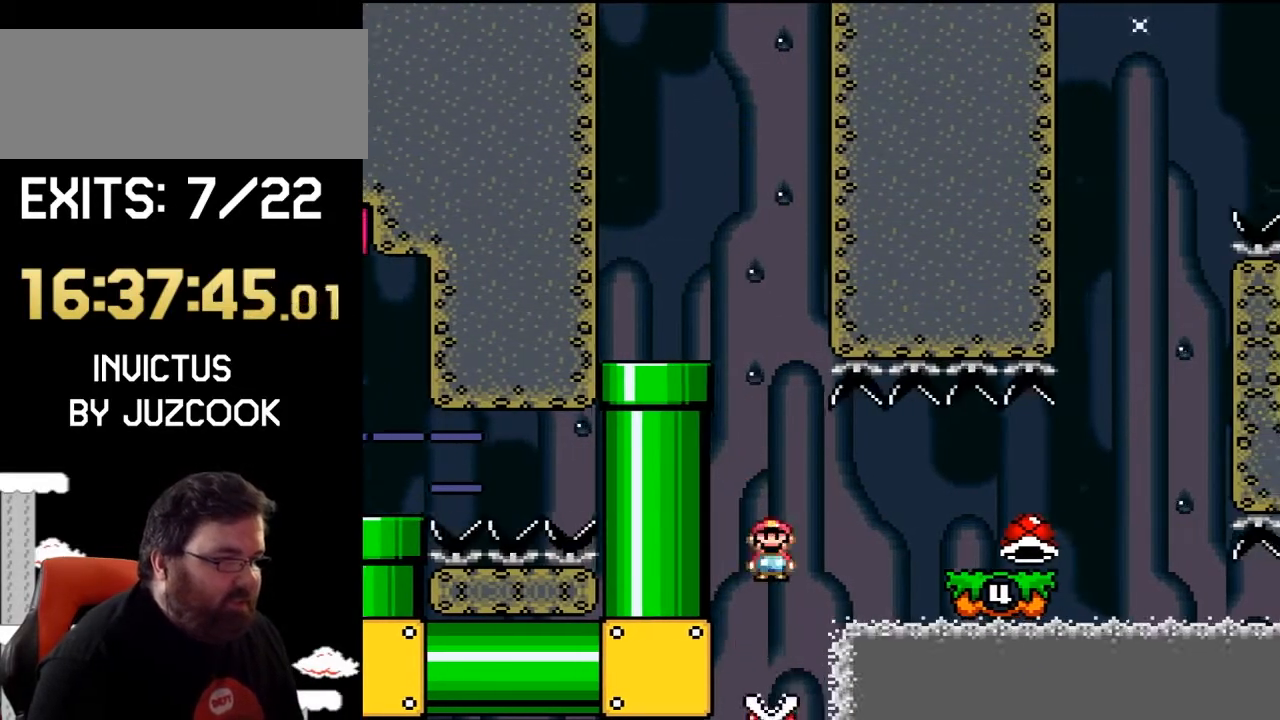
{"buttons": ["Y", "DPAD_RIGHT"], "events": [[67, "A", "up"], [67, "X", "up"], [133, "B", "down"], [133, "Y", "down"], [300, "B", "up"]]}
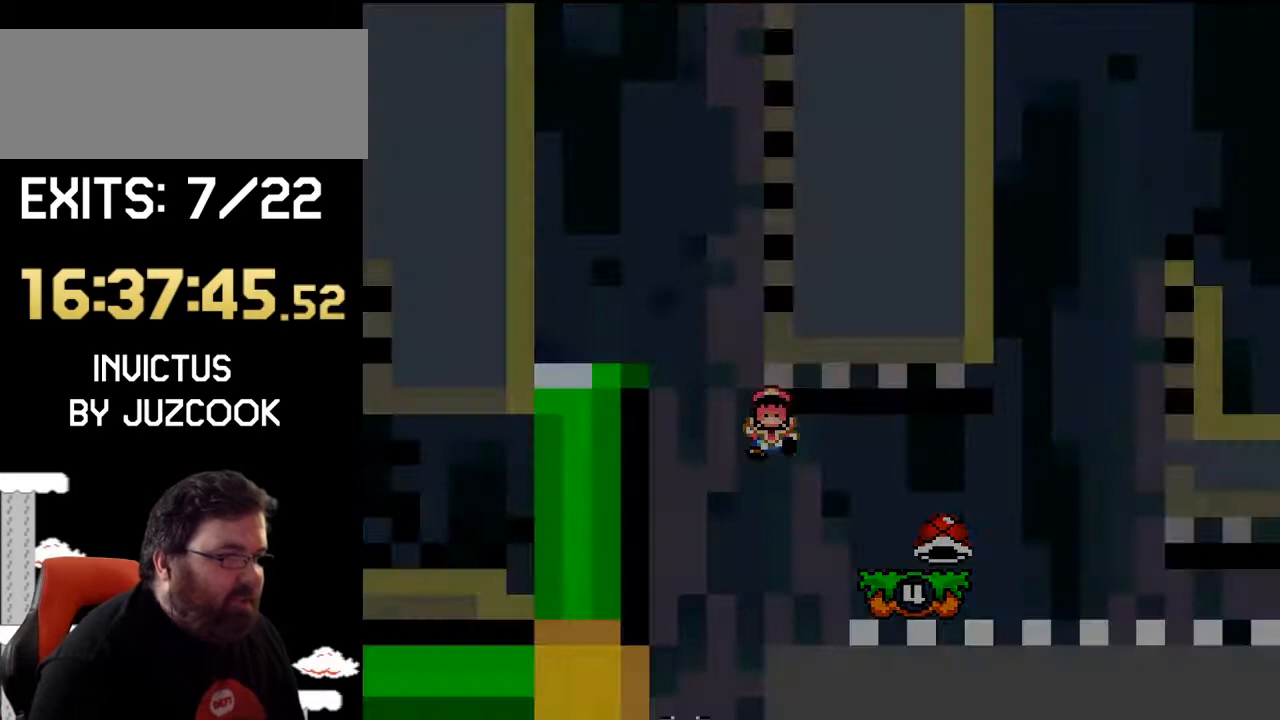
{"buttons": ["Y"], "events": [[233, "DPAD_RIGHT", "up"]]}
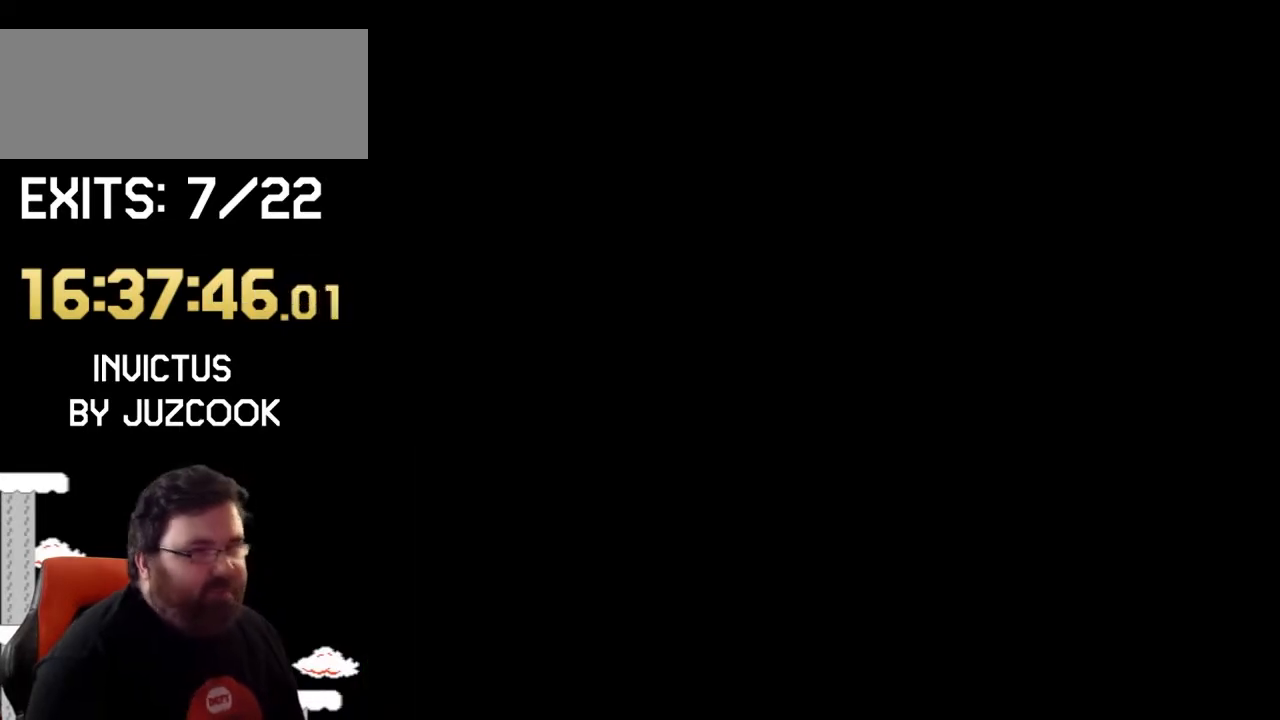
{"buttons": ["X", "Y"], "events": [[400, "X", "down"]]}
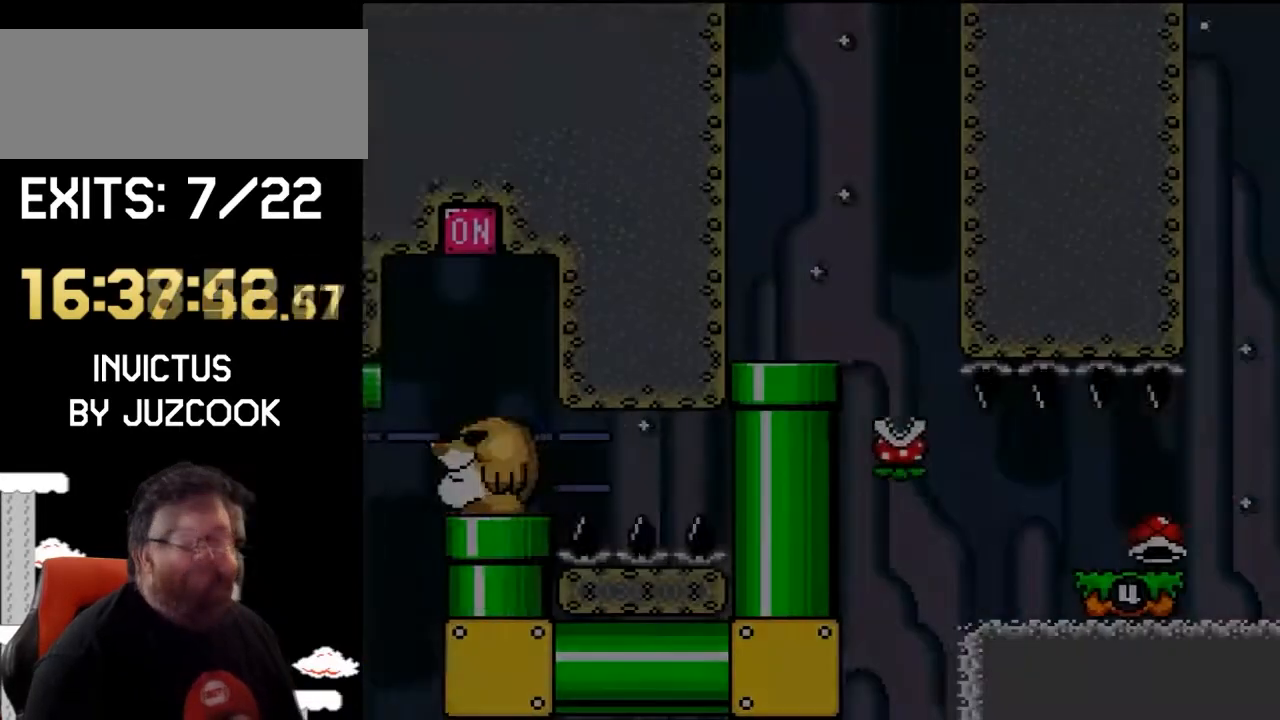
{"buttons": ["X"], "events": [[133, "Y", "up"]]}
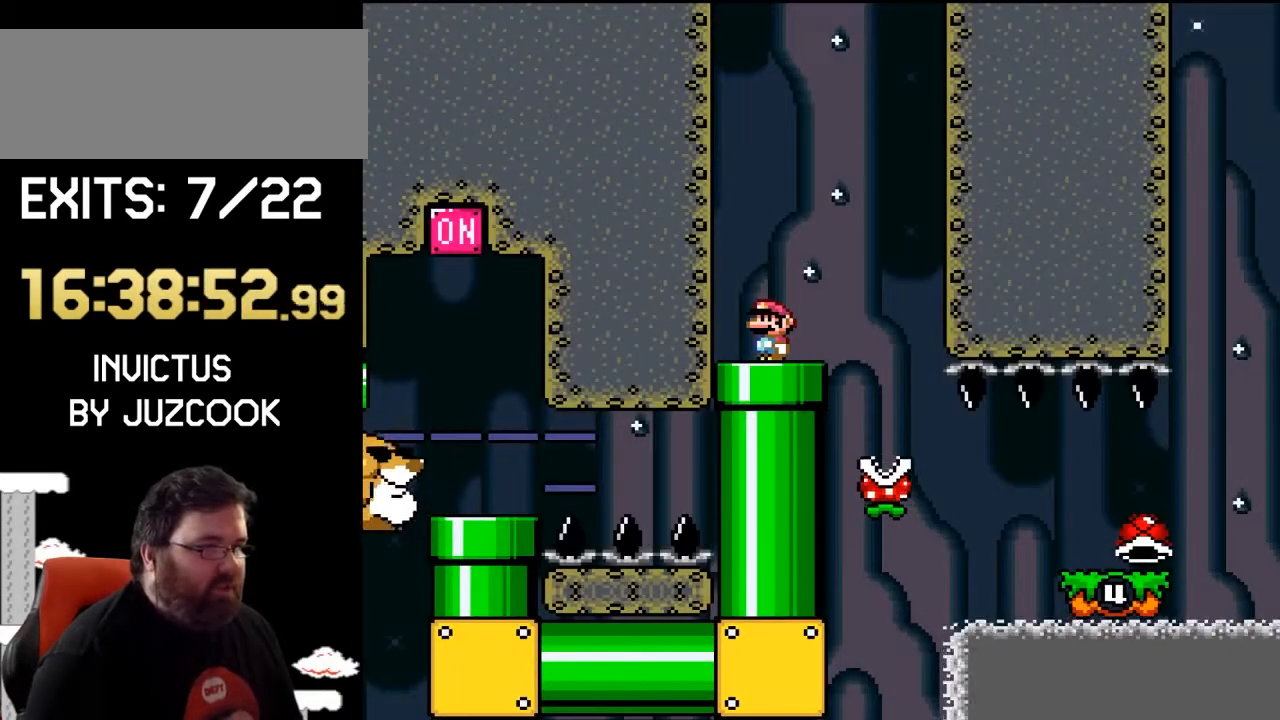
{"buttons": ["X"], "events": [[300, "DPAD_RIGHT", "down"], [400, "DPAD_RIGHT", "up"]]}
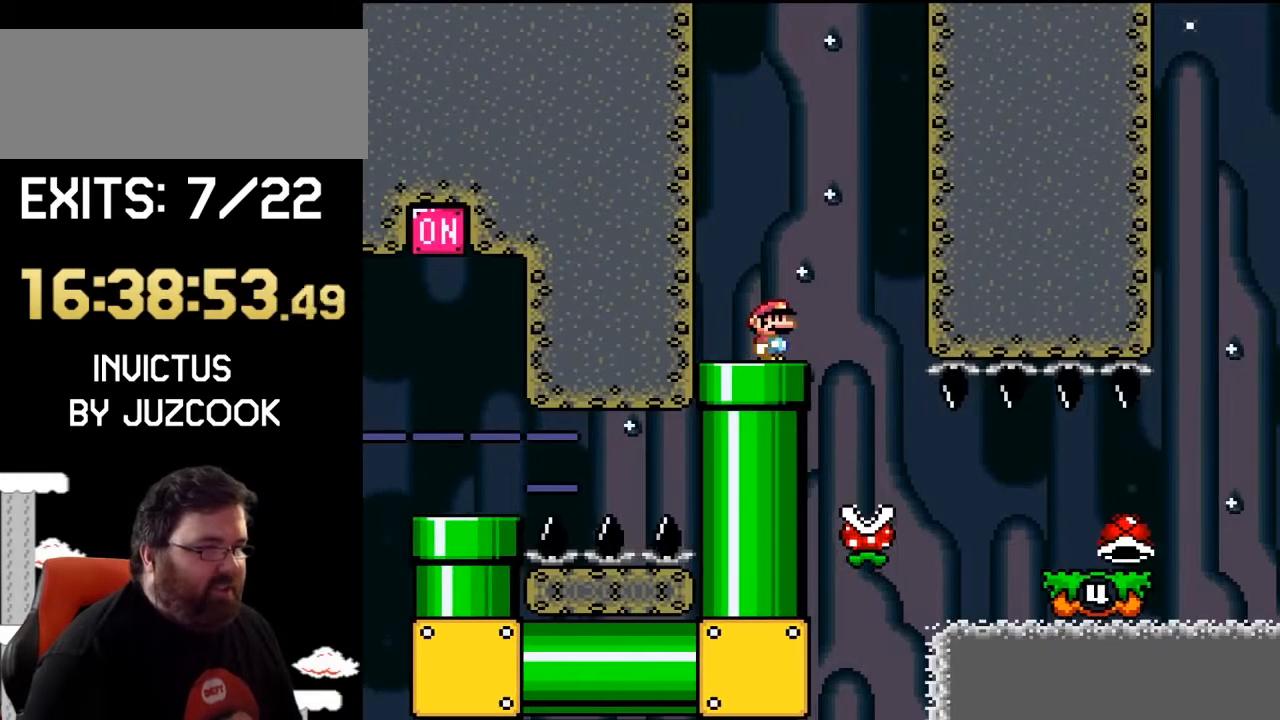
{"buttons": ["X"], "events": []}
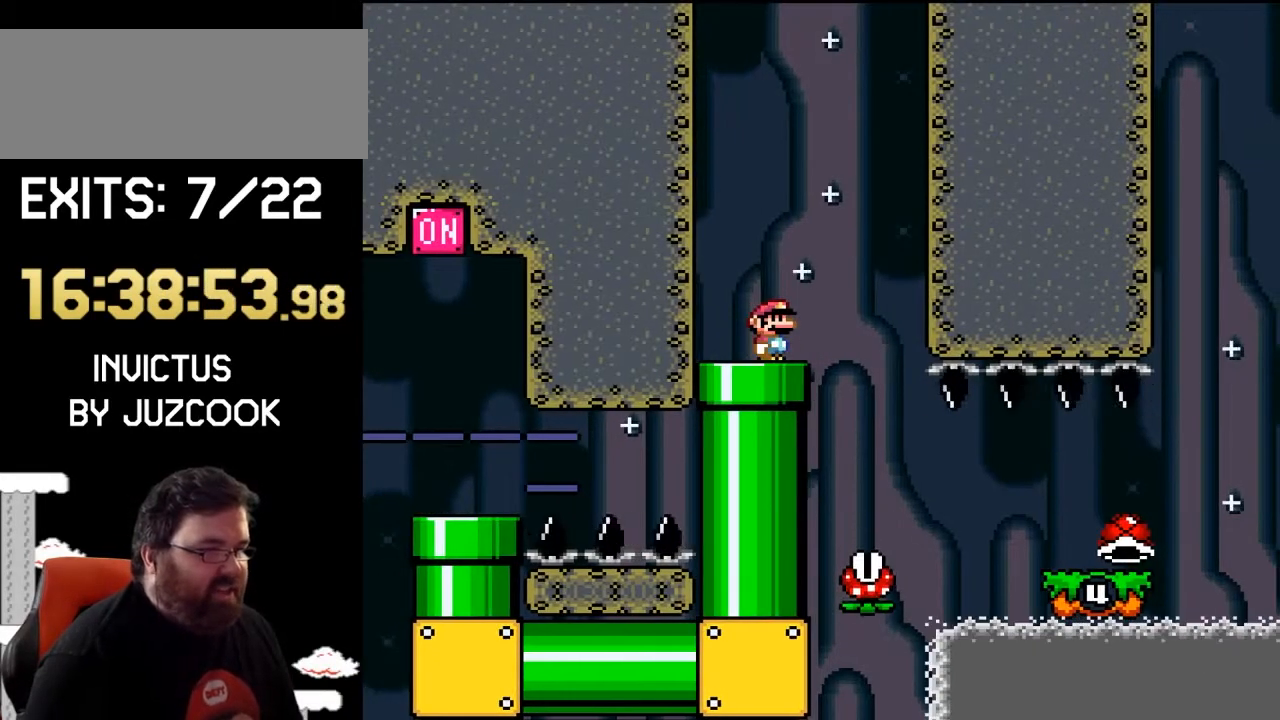
{"buttons": ["X"], "events": []}
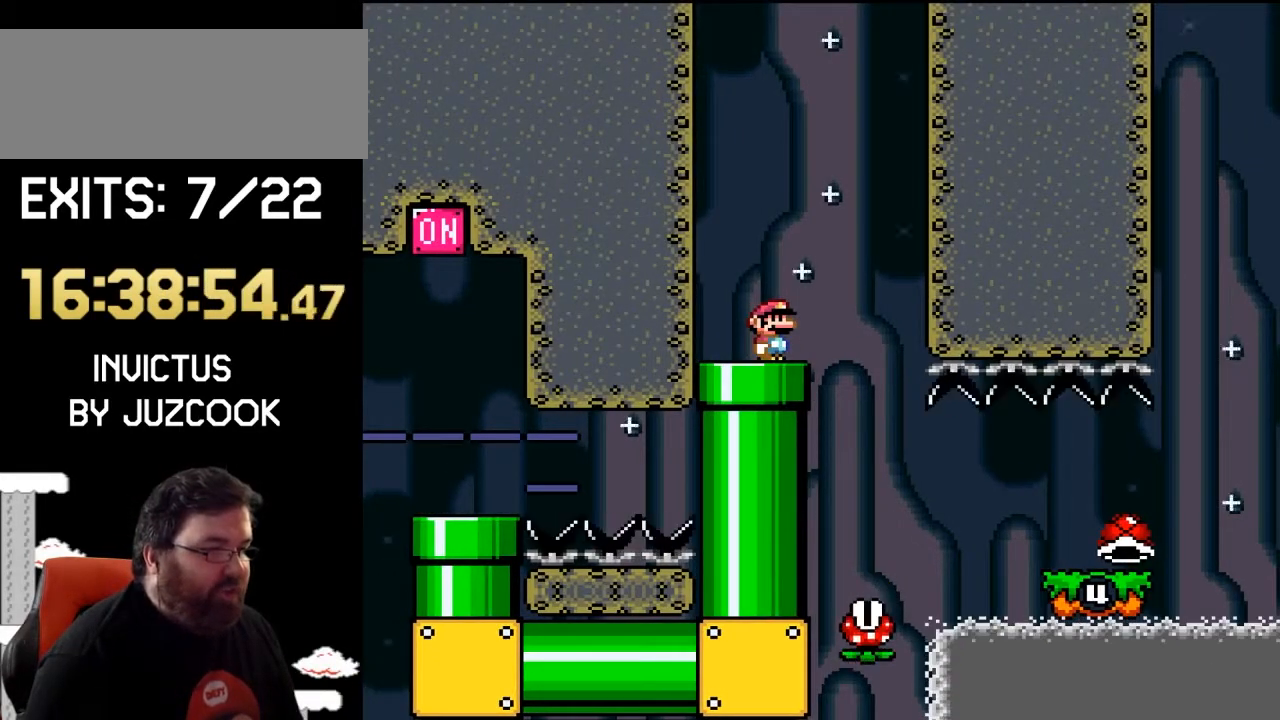
{"buttons": ["X"], "events": [[167, "A", "down"], [200, "DPAD_RIGHT", "down"], [400, "A", "up"], [467, "DPAD_RIGHT", "up"]]}
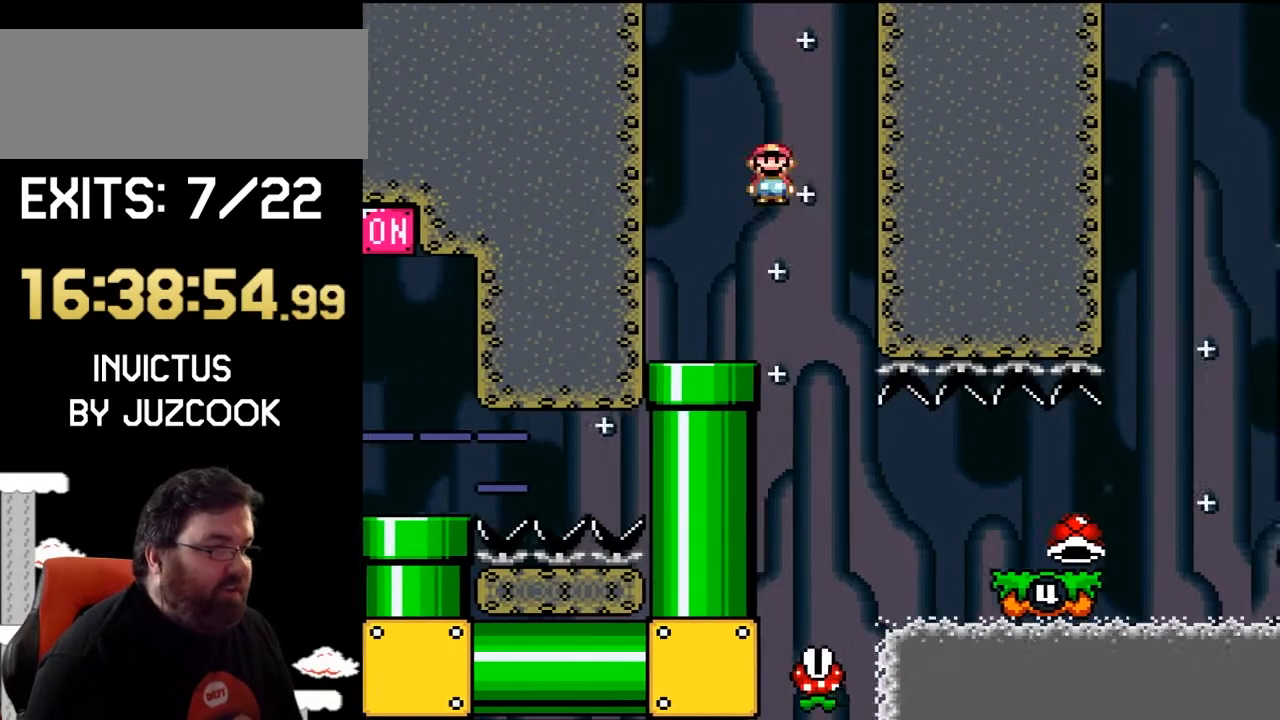
{"buttons": ["X", "DPAD_UP", "DPAD_LEFT"], "events": [[33, "DPAD_LEFT", "down"], [133, "DPAD_UP", "down"], [167, "DPAD_LEFT", "up"], [167, "DPAD_RIGHT", "down"], [167, "DPAD_UP", "up"], [333, "DPAD_LEFT", "down"], [333, "DPAD_RIGHT", "up"], [333, "DPAD_UP", "down"]]}
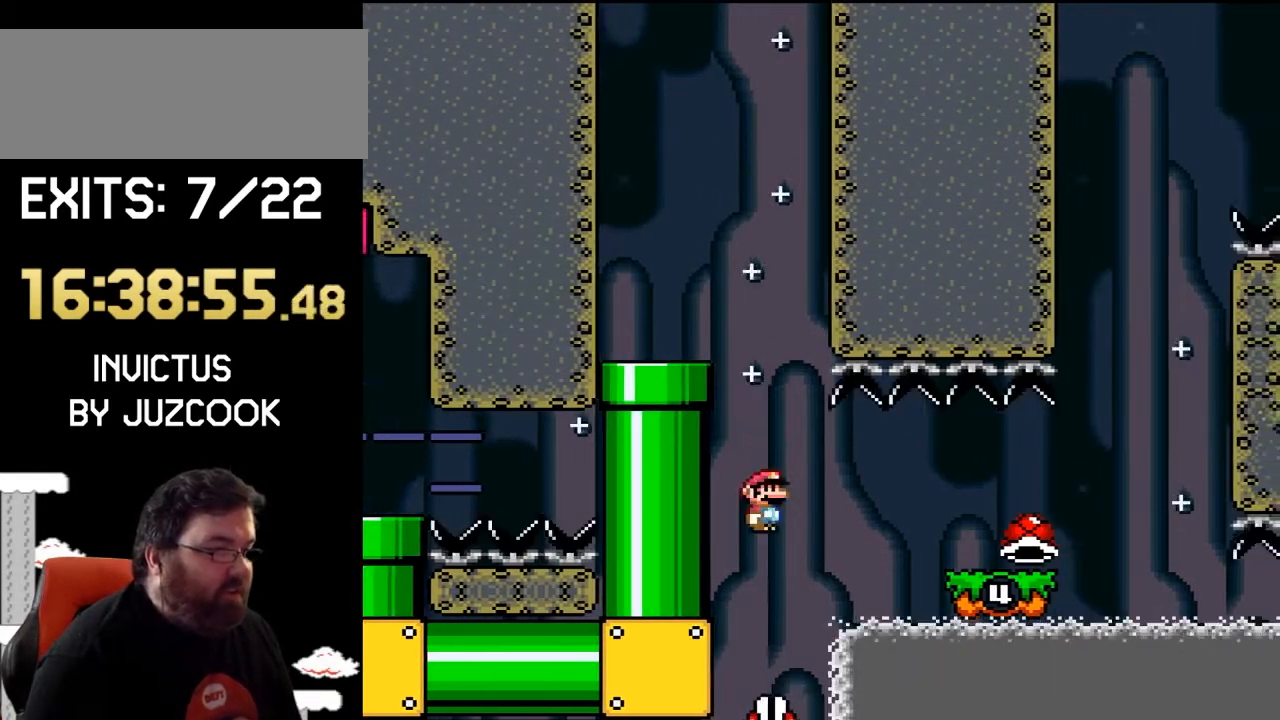
{"buttons": ["B", "Y", "DPAD_RIGHT"], "events": [[33, "DPAD_LEFT", "up"], [67, "A", "down"], [67, "DPAD_RIGHT", "down"], [67, "DPAD_UP", "up"], [367, "A", "up"], [367, "X", "up"], [433, "B", "down"], [433, "Y", "down"]]}
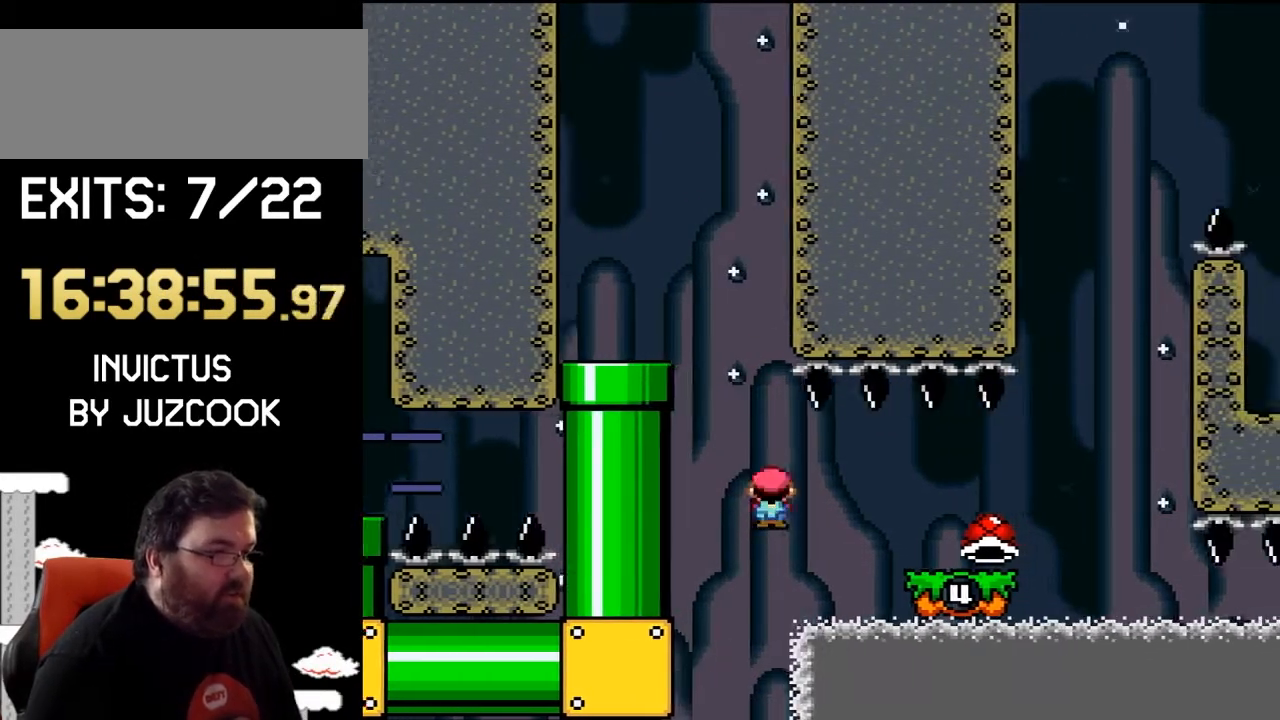
{"buttons": ["B", "Y", "DPAD_RIGHT"], "events": [[233, "B", "up"], [467, "B", "down"]]}
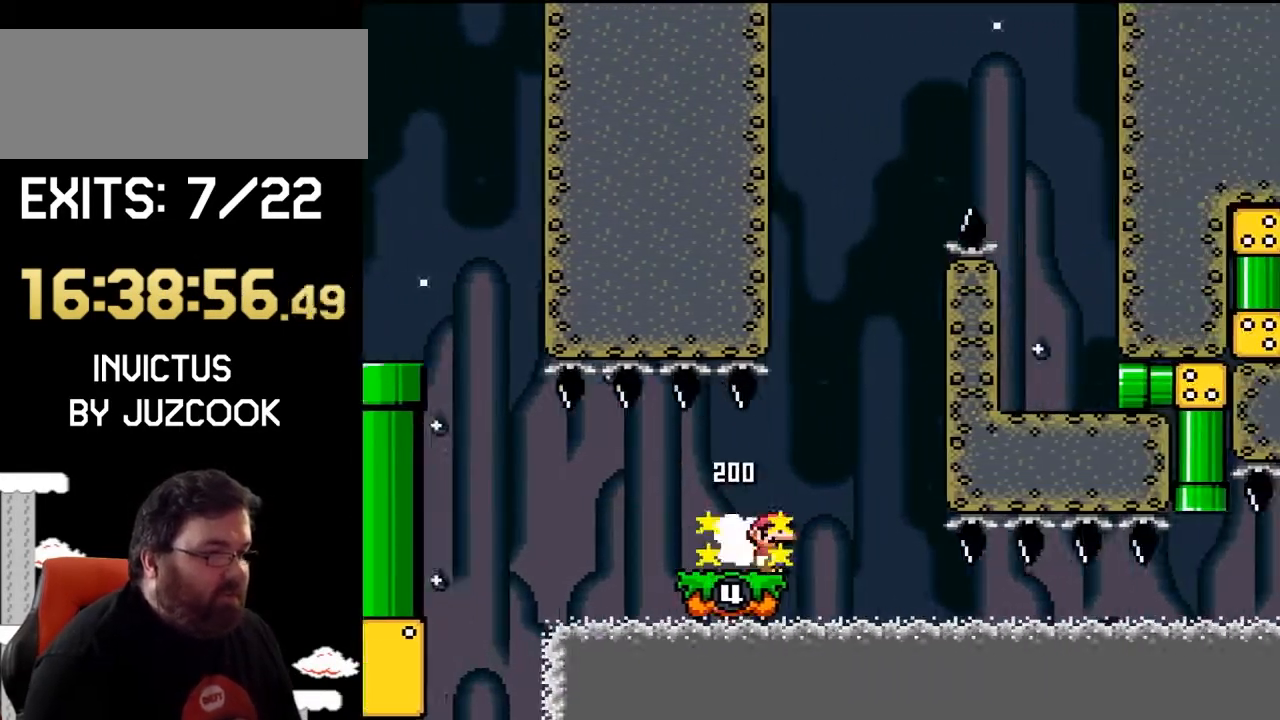
{"buttons": ["B", "Y", "DPAD_LEFT"], "events": [[33, "DPAD_RIGHT", "up"], [167, "DPAD_LEFT", "down"], [167, "DPAD_UP", "down"], [233, "DPAD_UP", "up"], [267, "DPAD_LEFT", "up"], [300, "B", "up"], [300, "Y", "up"], [400, "B", "down"], [400, "Y", "down"], [433, "DPAD_LEFT", "down"]]}
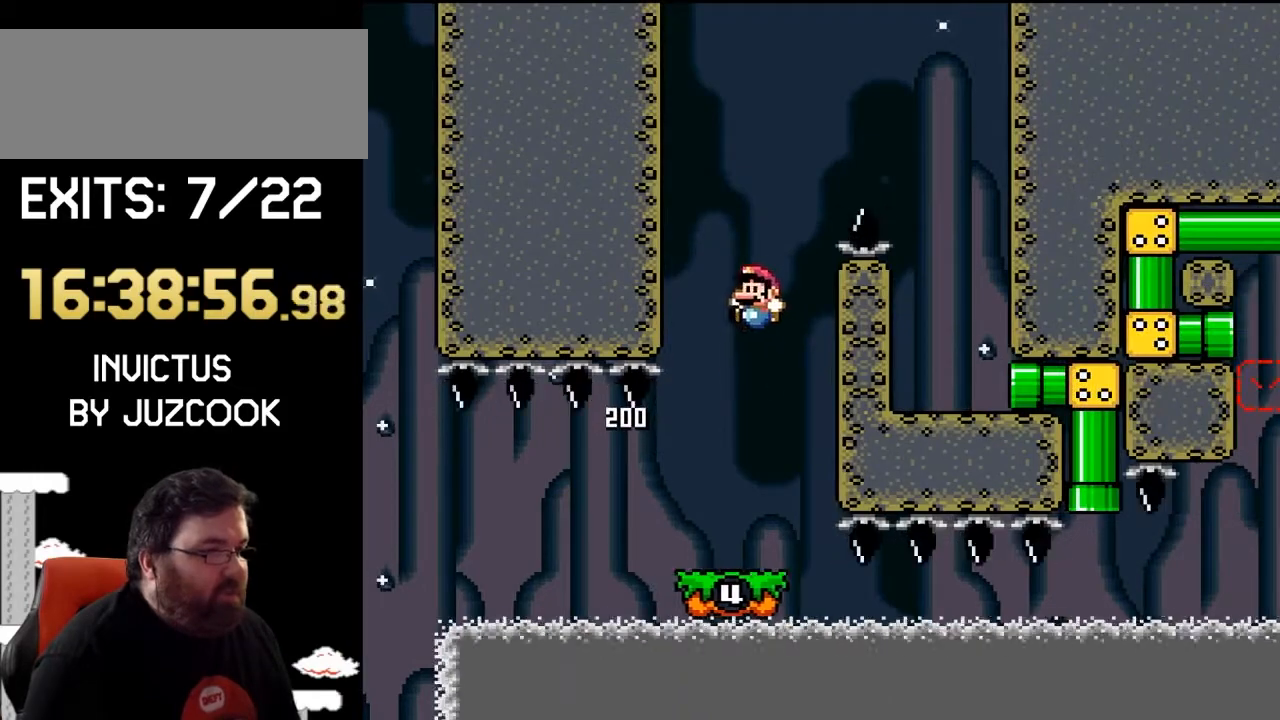
{"buttons": ["Y"], "events": [[33, "DPAD_LEFT", "up"], [67, "DPAD_RIGHT", "down"], [200, "B", "up"], [233, "DPAD_RIGHT", "up"], [367, "DPAD_LEFT", "down"], [500, "DPAD_LEFT", "up"]]}
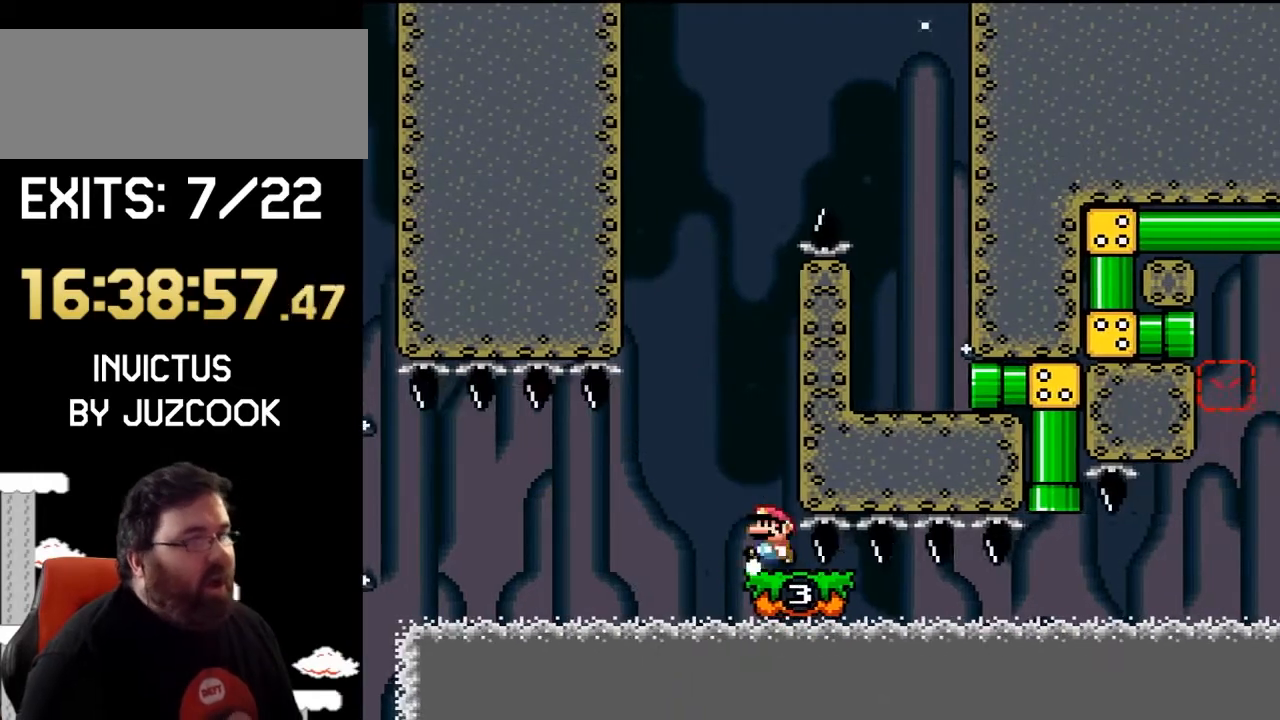
{"buttons": ["Y"], "events": []}
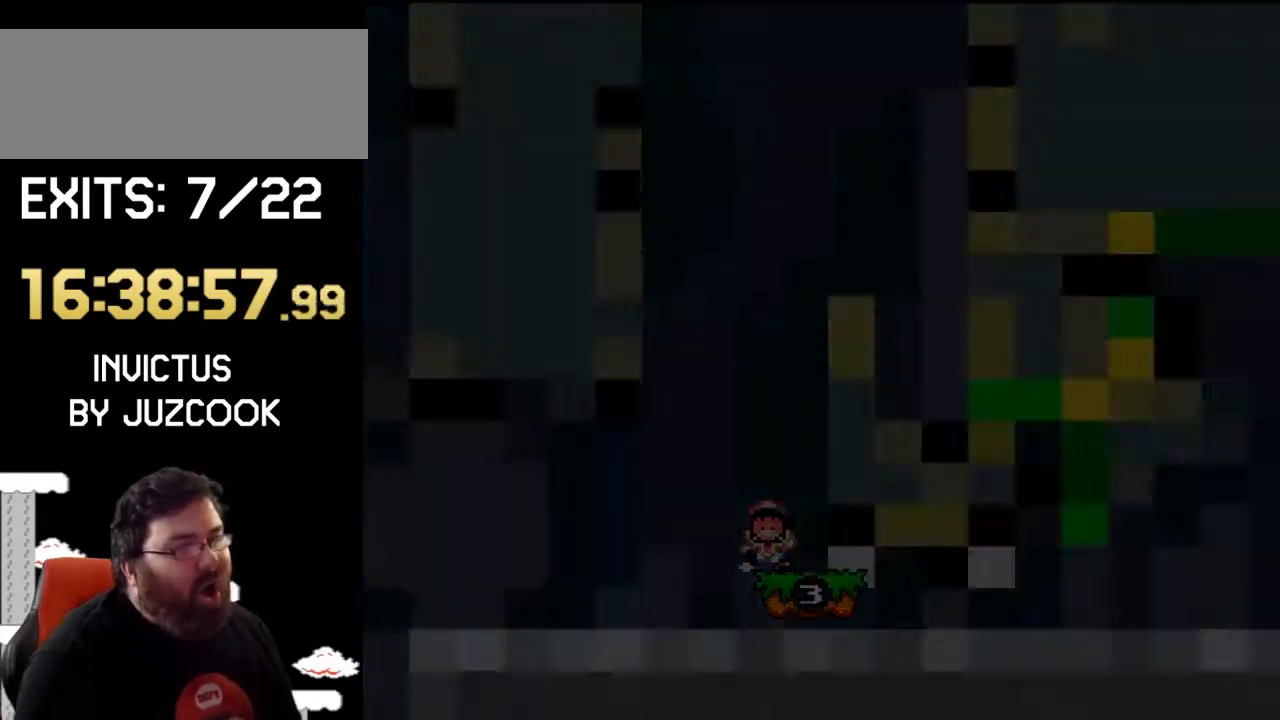
{"buttons": [], "events": [[500, "Y", "up"]]}
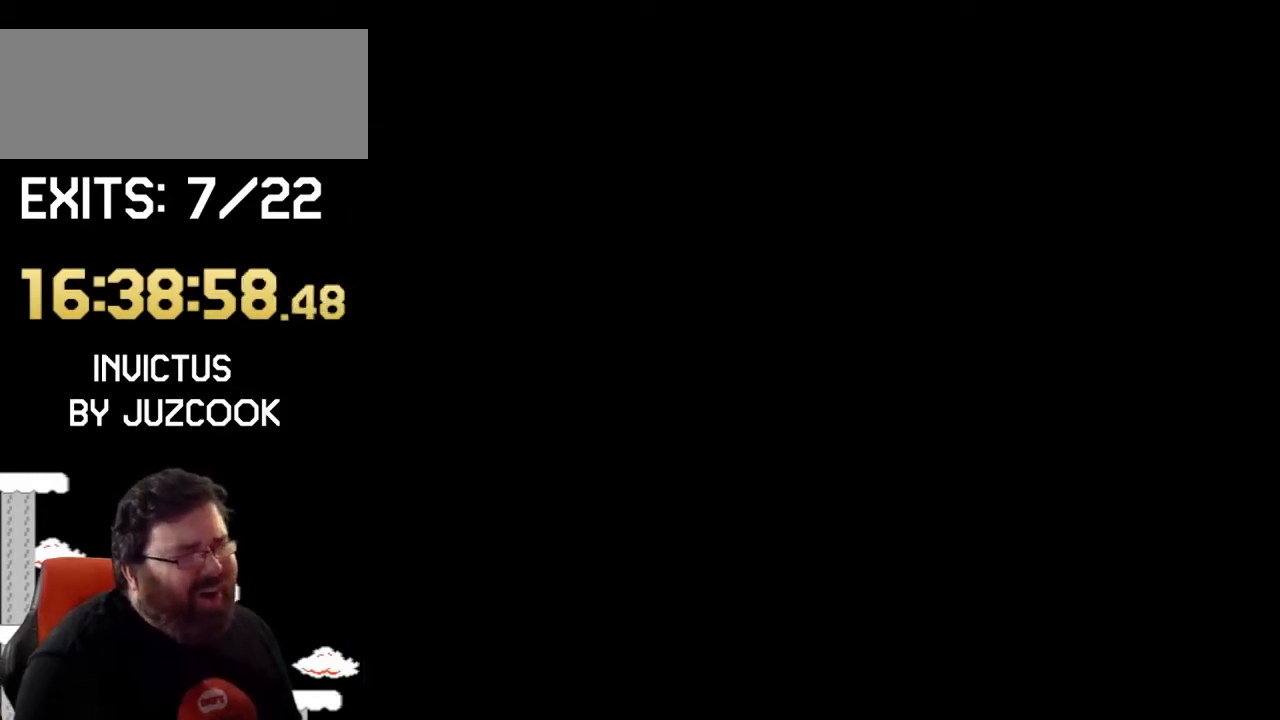
{"buttons": [], "events": []}
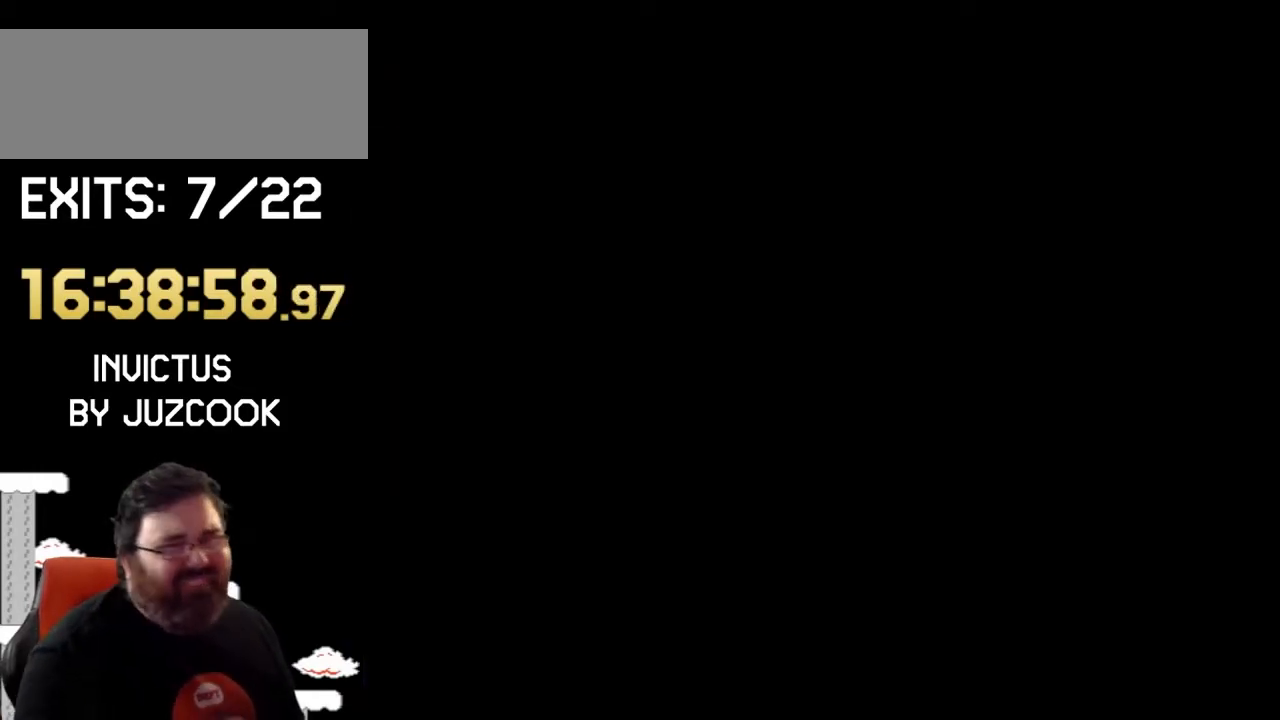
{"buttons": [], "events": []}
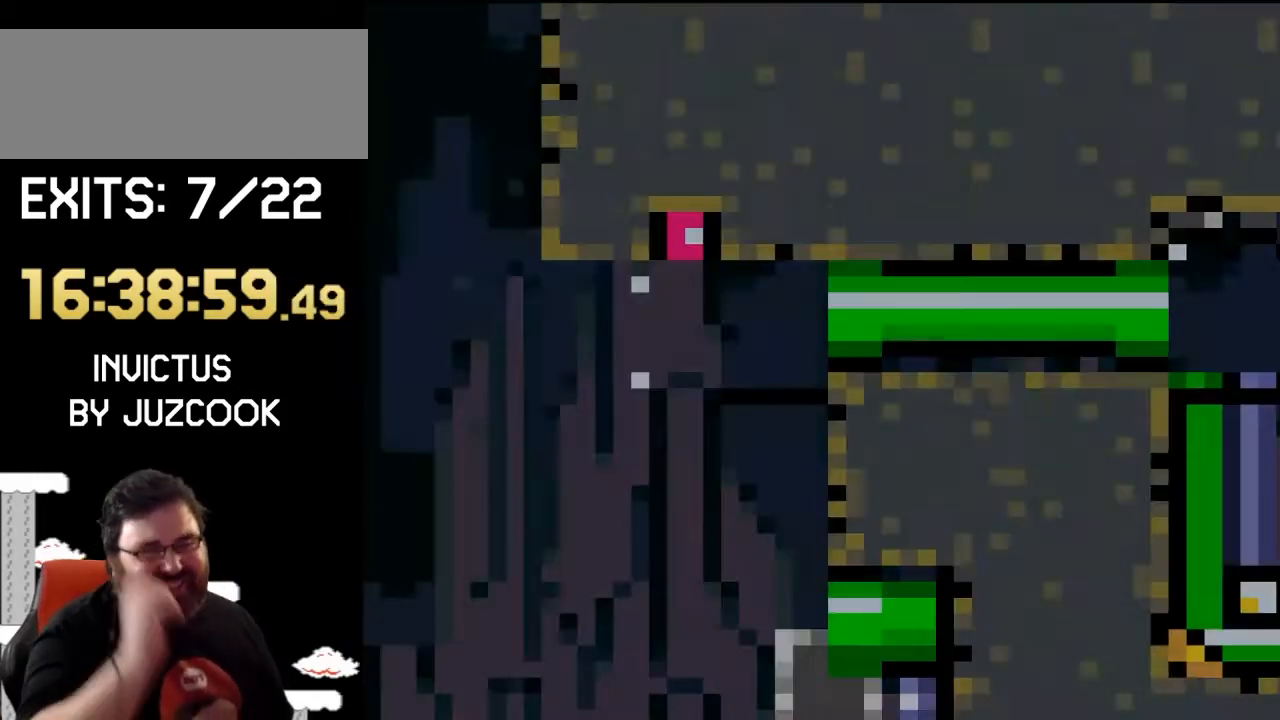
{"buttons": ["Y"], "events": [[333, "Y", "down"]]}
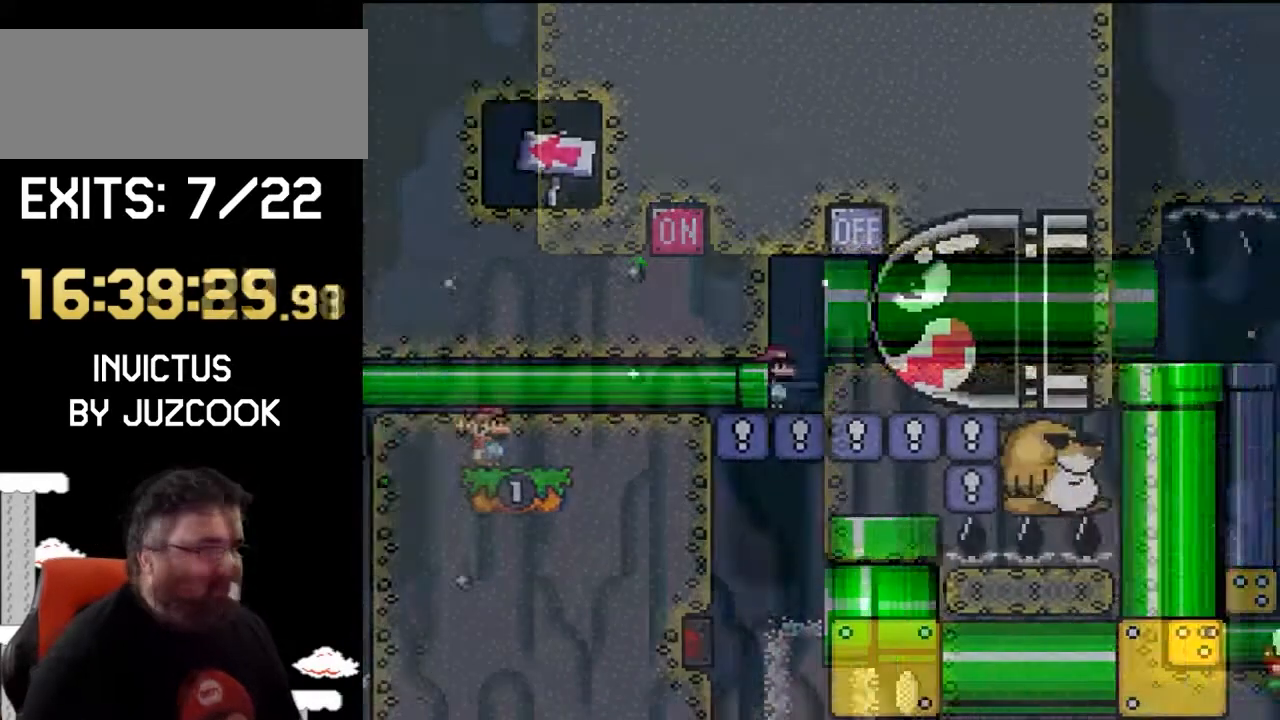
{"buttons": ["Y"], "events": [[33, "DPAD_LEFT", "down"], [433, "DPAD_LEFT", "up"]]}
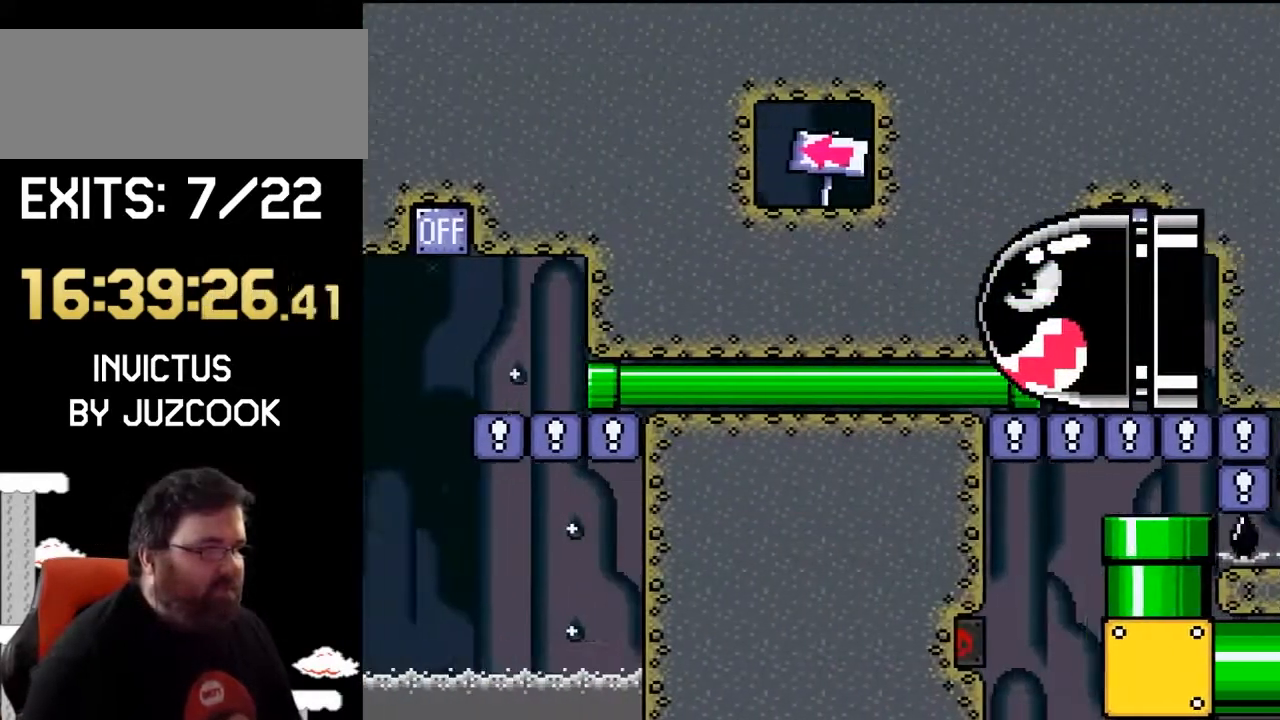
{"buttons": ["Y", "DPAD_RIGHT"], "events": [[100, "DPAD_RIGHT", "down"]]}
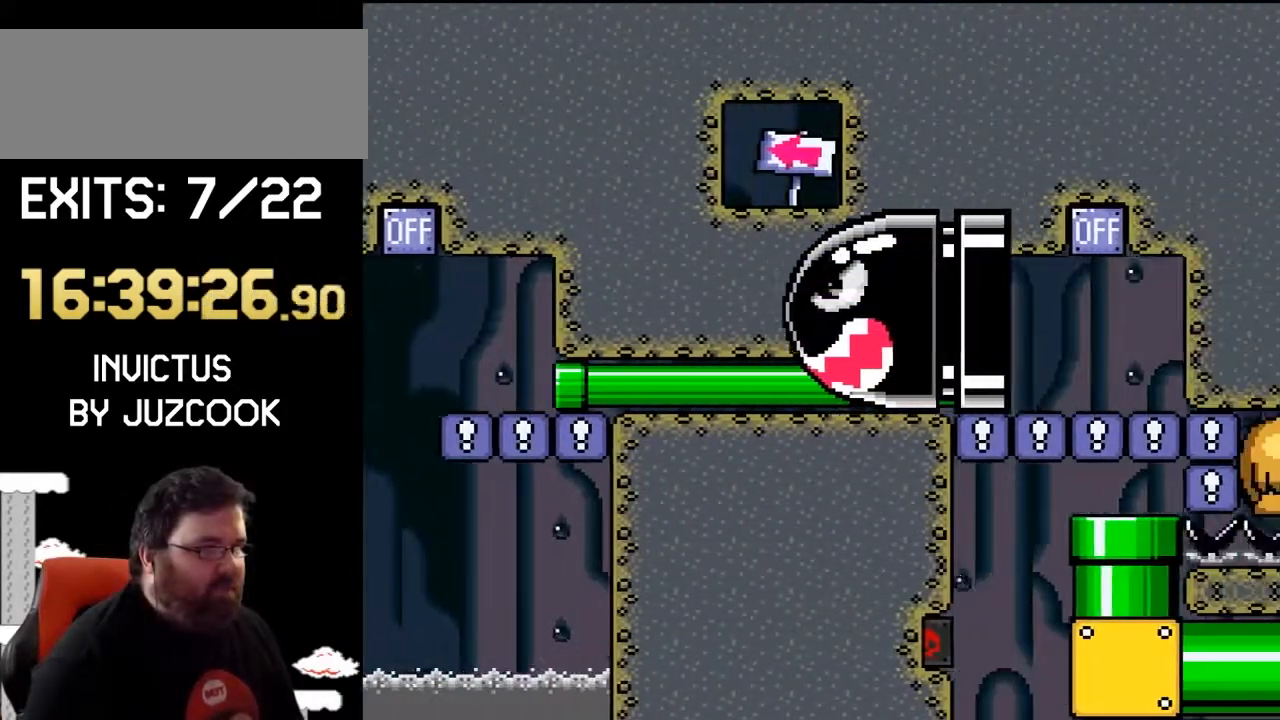
{"buttons": ["Y", "DPAD_RIGHT"], "events": [[100, "DPAD_RIGHT", "up"], [500, "DPAD_RIGHT", "down"]]}
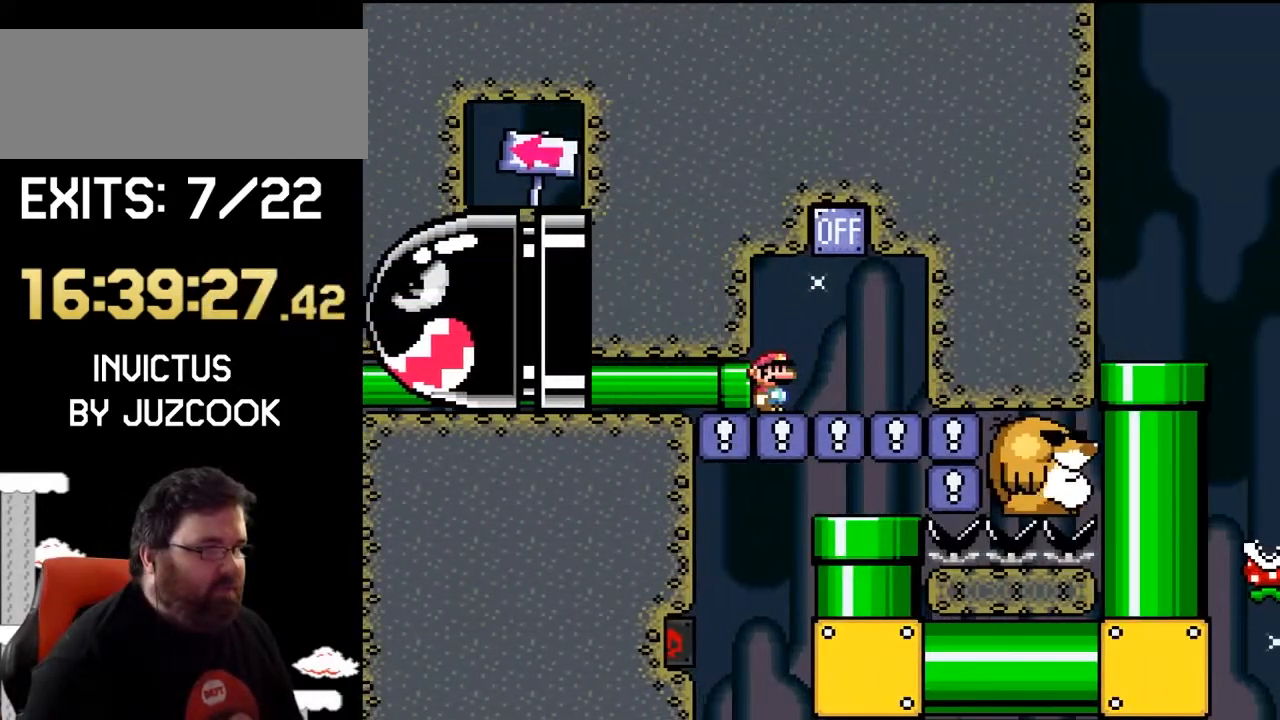
{"buttons": ["B", "Y", "DPAD_RIGHT"], "events": [[200, "B", "down"], [267, "DPAD_RIGHT", "up"], [300, "DPAD_LEFT", "down"], [300, "DPAD_UP", "down"], [433, "DPAD_LEFT", "up"], [467, "DPAD_RIGHT", "down"], [467, "DPAD_UP", "up"]]}